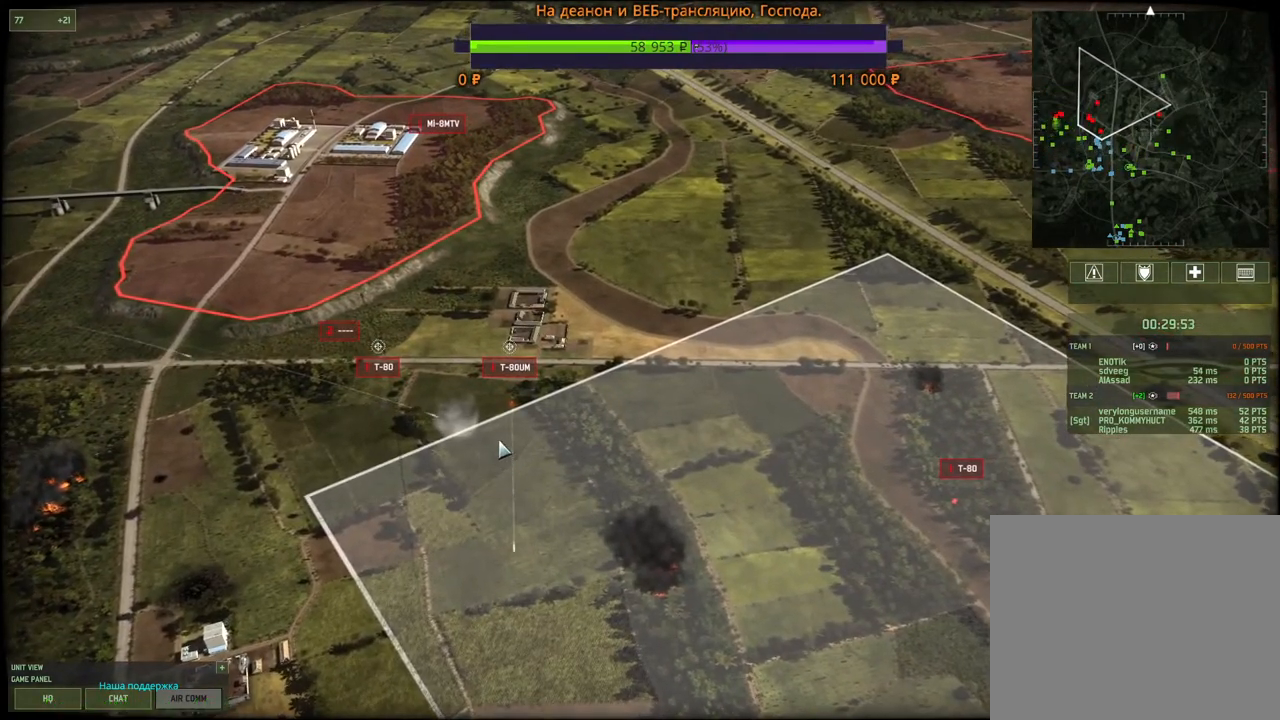
Gameplay with keyboard and mouse; each line is a JSON object with the keys and mouse buttons held at the frame after it. "events" lists presses ("down") and releases ("up") of "1", "2", "3", "4", "5", "6", "a", "alt", "b", "c", "caps_lock", "ctrl", "d", "e", "escape", "f", "f1", "f2", "f3", "f4", "f5", "f6", "g", "h", "n", "q", "r", "s", "shift", "space", "super", "t", "tab", "tilde", "v", "w", "x", "y", "z", "mouse_left", "mouse_wheel", "mouse_right", "mouse_mb4" and "mouse_mb5" between this image and that frame as [ms after this image, input, new state], when the widget could be followed in between. "mouse_left", "mouse_wheel", "mouse_right", "mouse_mb4", "mouse_mb5" = the "left", "wheel", "right", "mb4", "mb5" buttons of the "mouse" list. No other keys are recorded. "wheel" means that the mouse wheel is clicked or scrolled. Mouse movement is not recorded.
{"keys": [], "mouse": [], "events": [[100, "t", "up"]]}
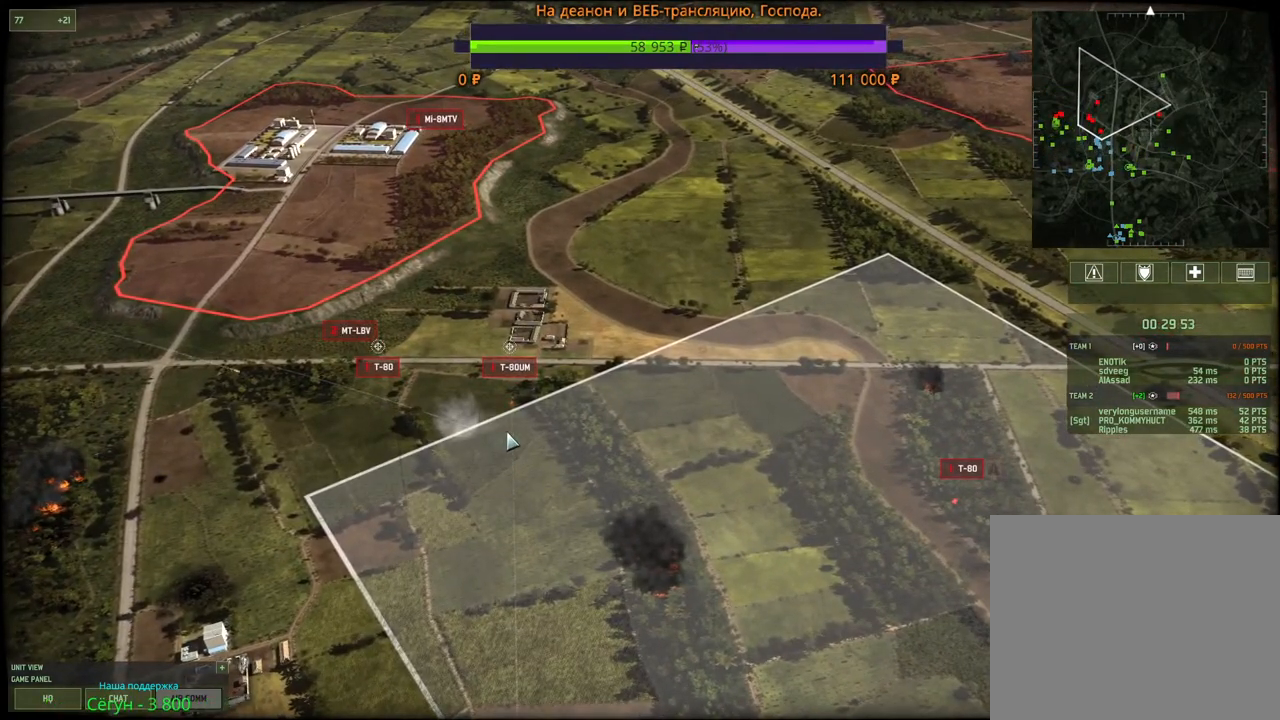
{"keys": [], "mouse": [], "events": [[117, "3", "down"], [250, "3", "up"]]}
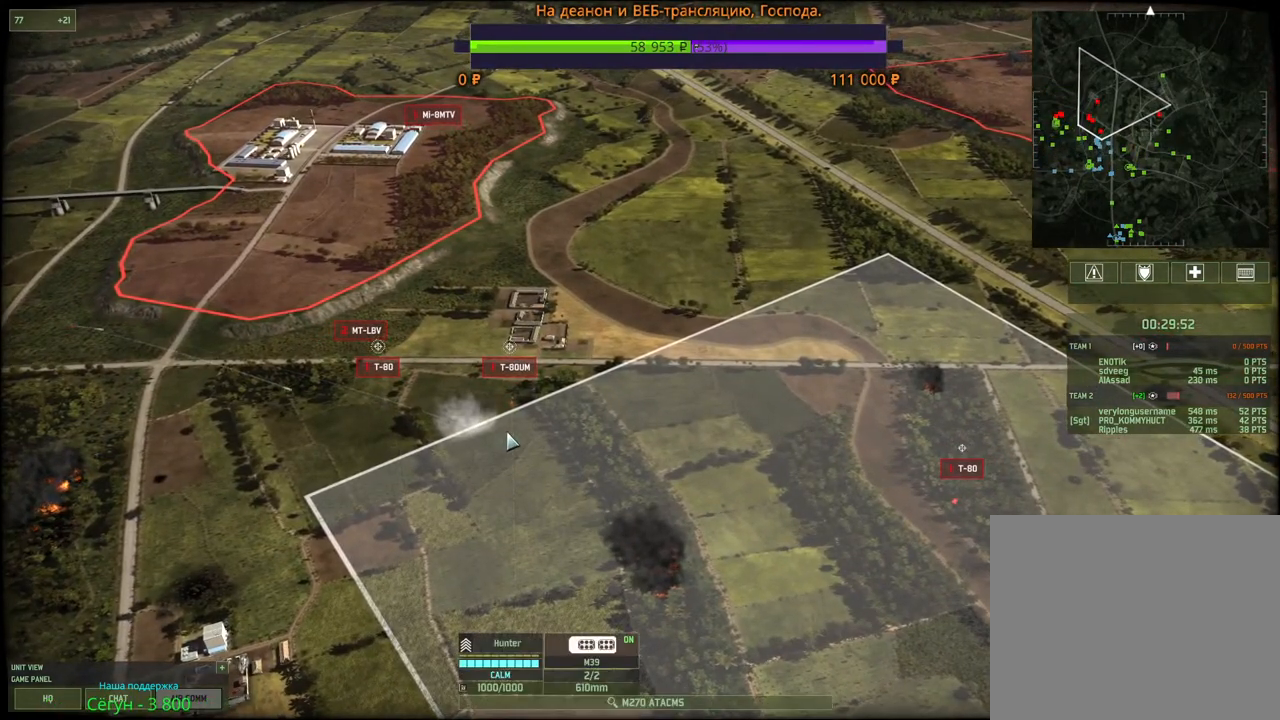
{"keys": [], "mouse": [], "events": [[167, "4", "down"], [267, "4", "up"]]}
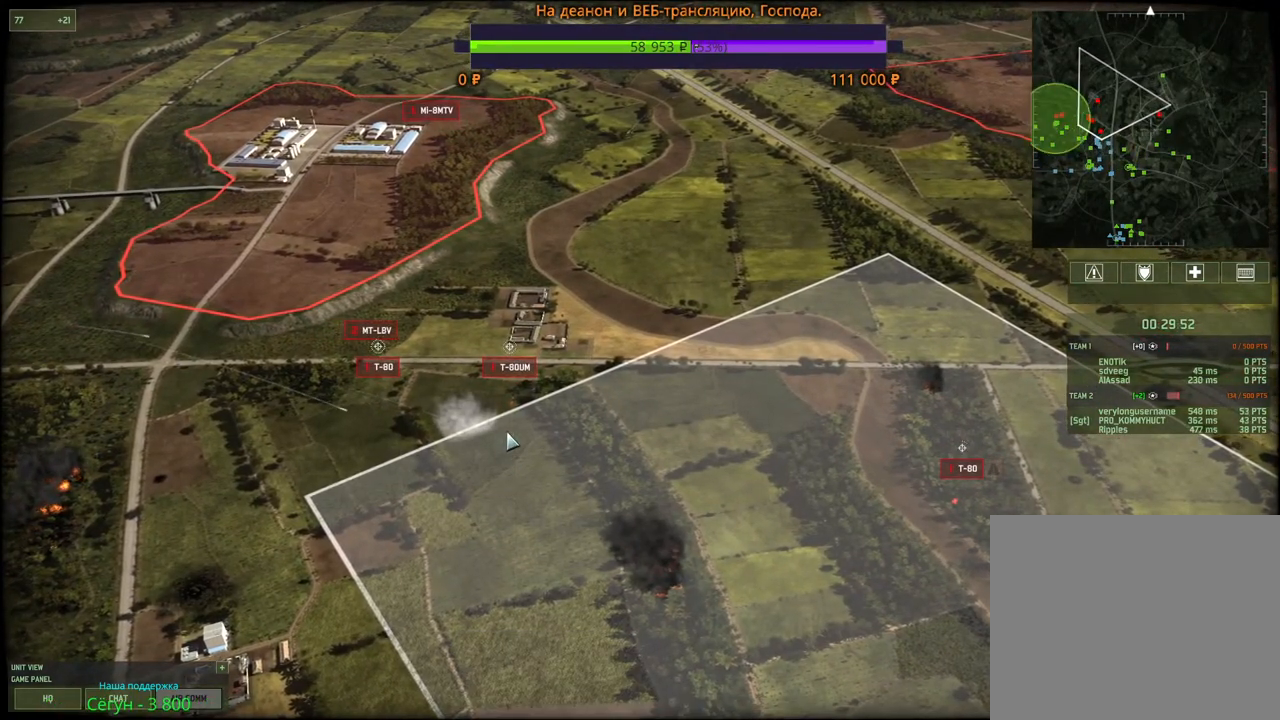
{"keys": [], "mouse": [], "events": [[150, "3", "down"], [250, "3", "up"]]}
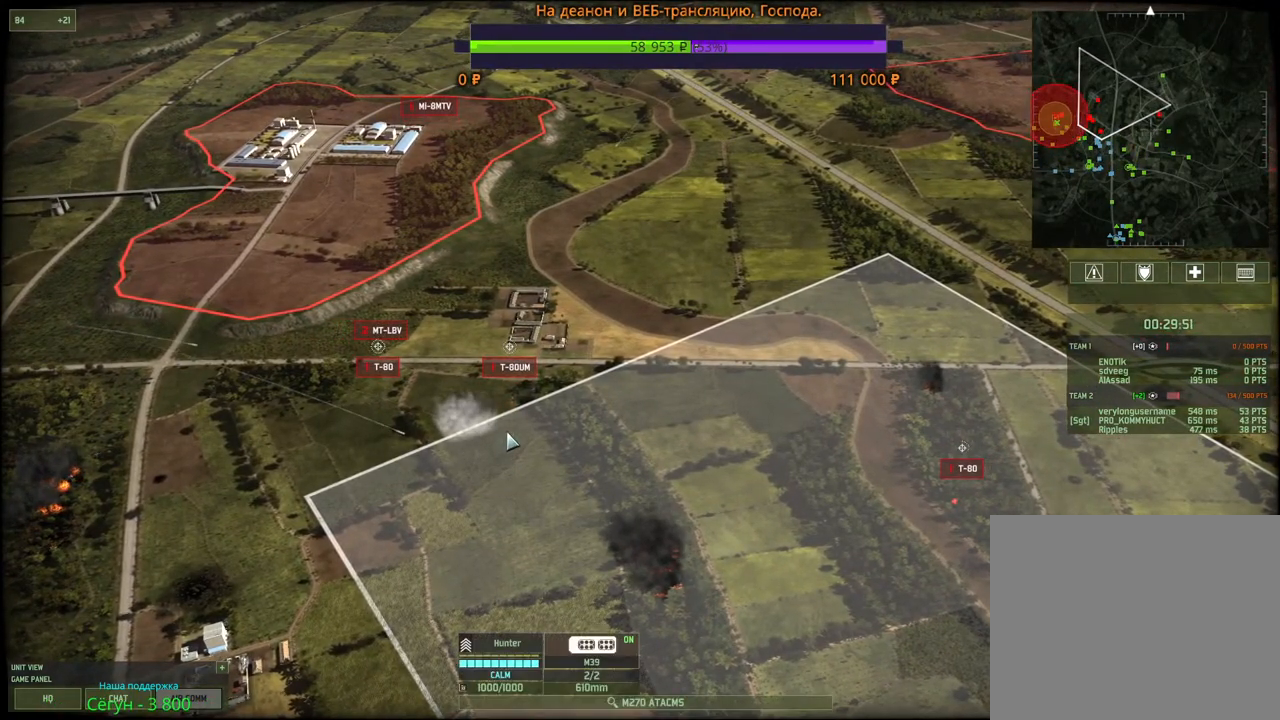
{"keys": [], "mouse": [], "events": [[83, "t", "down"], [200, "t", "up"]]}
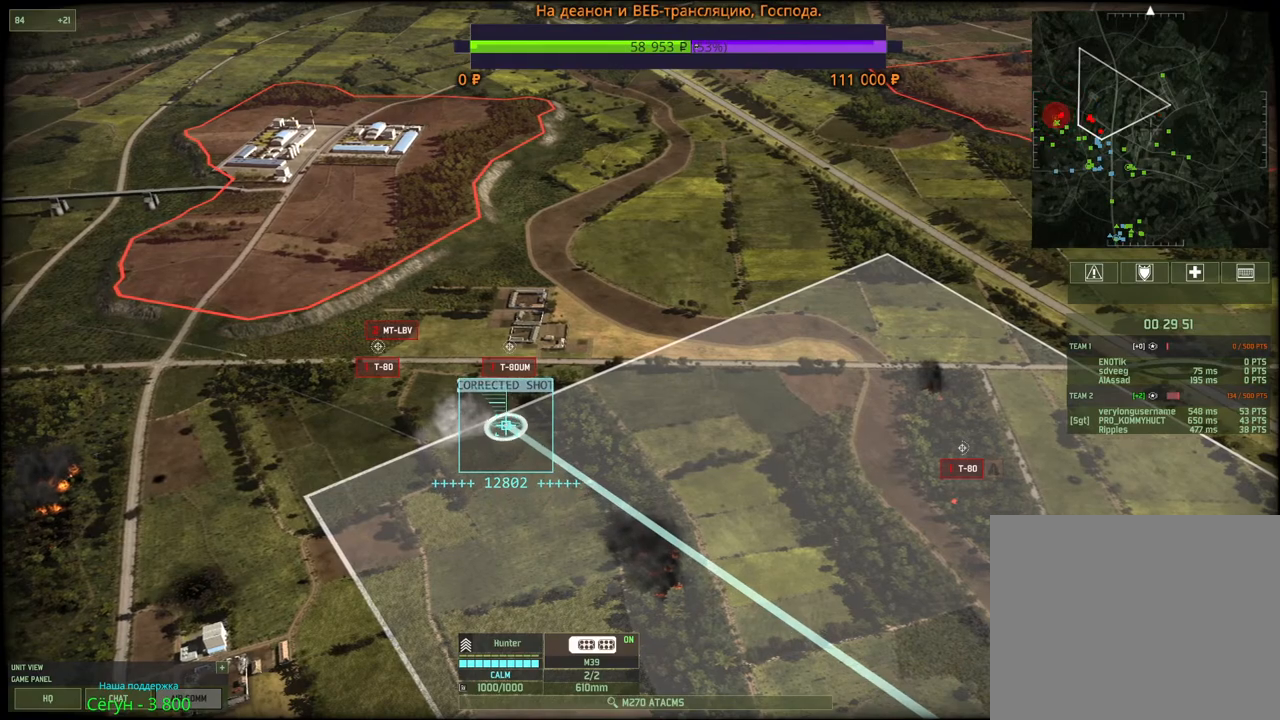
{"keys": [], "mouse": [], "events": []}
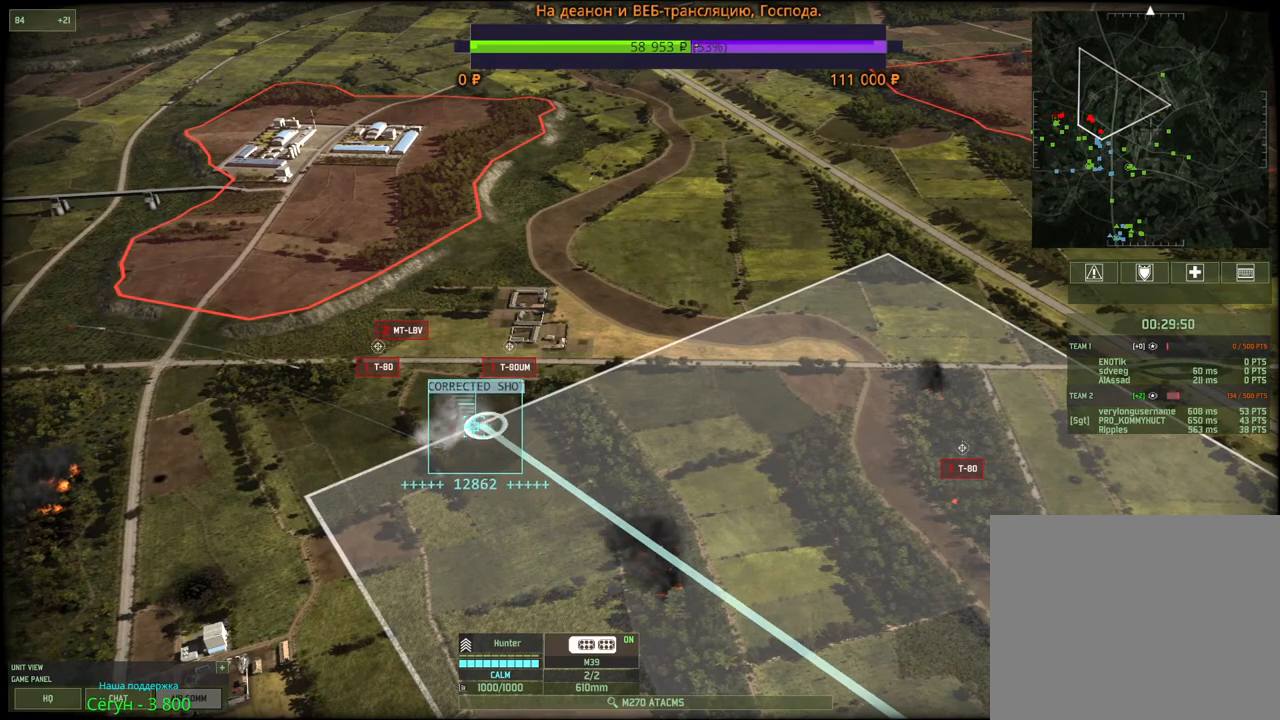
{"keys": [], "mouse": [], "events": []}
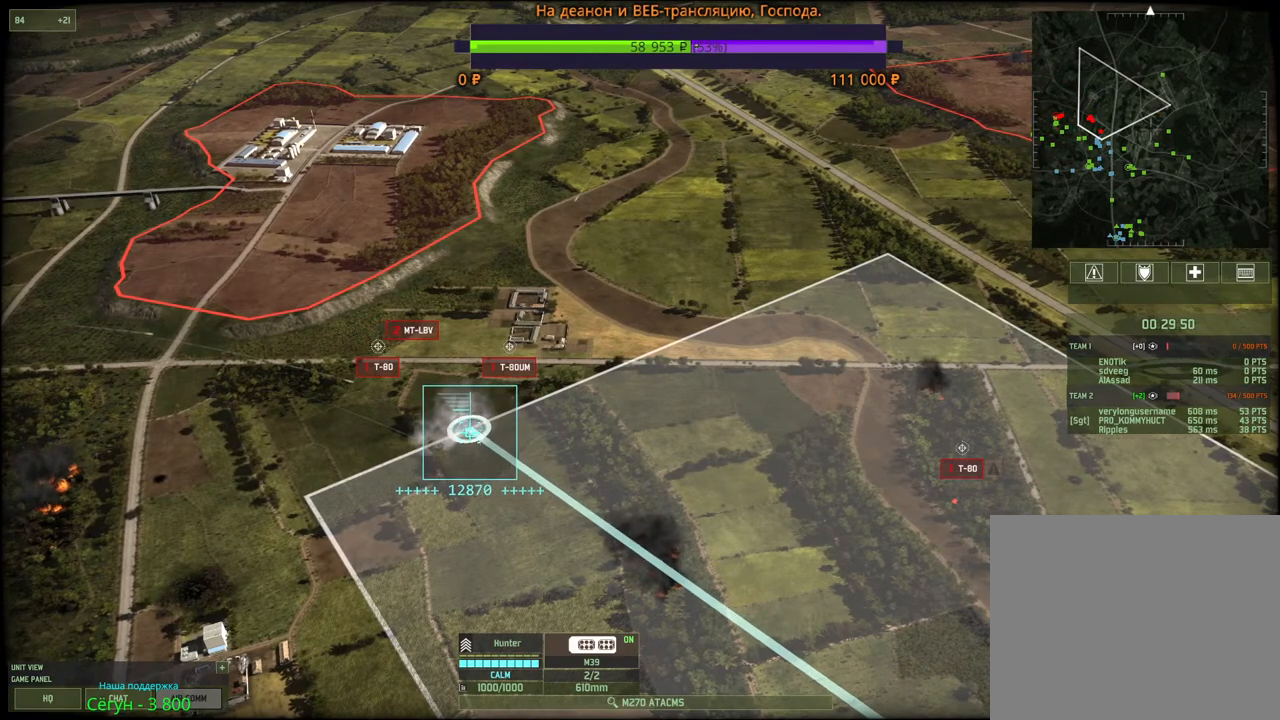
{"keys": [], "mouse": [], "events": []}
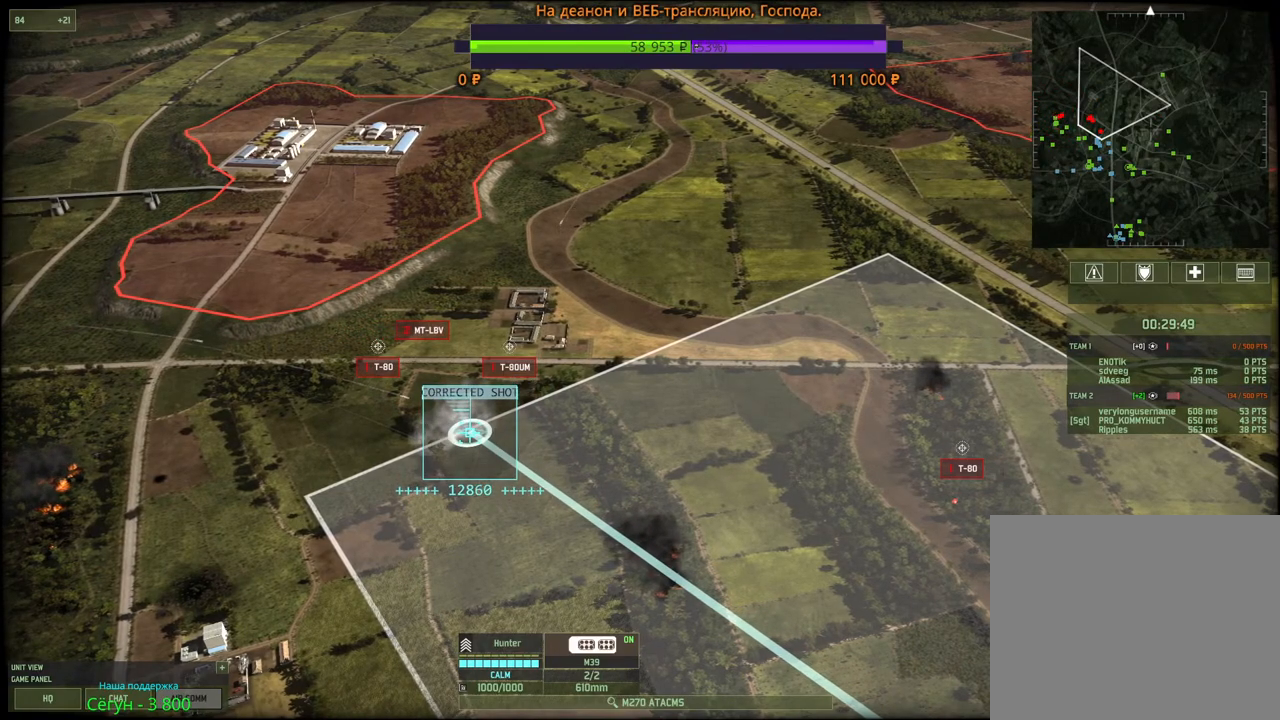
{"keys": [], "mouse": [], "events": [[267, "w", "down"], [433, "w", "up"]]}
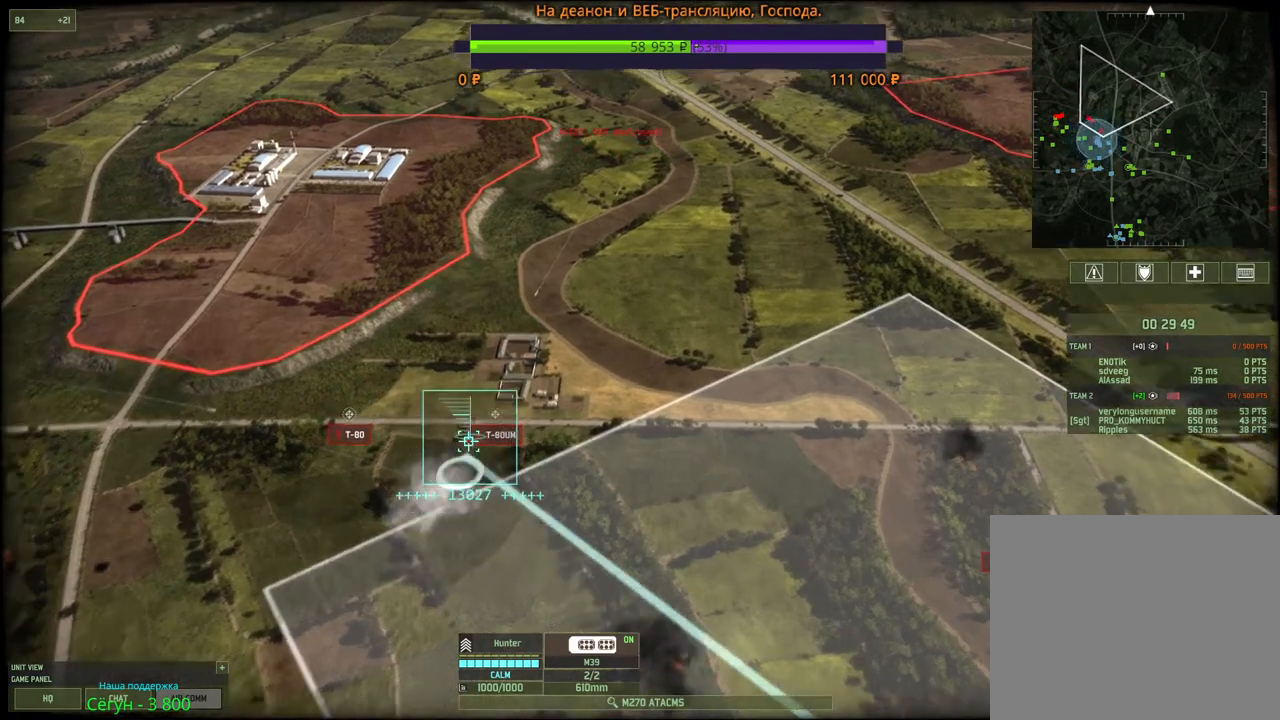
{"keys": ["w"], "mouse": [], "events": [[217, "w", "down"]]}
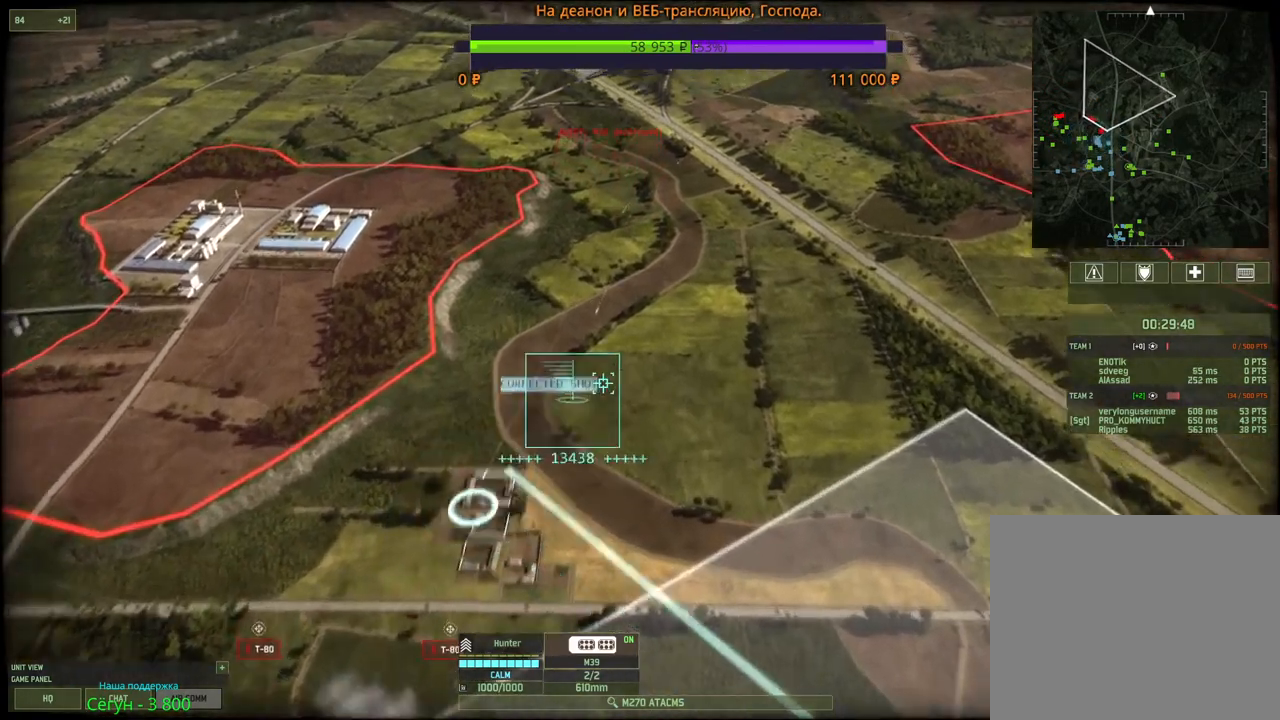
{"keys": [], "mouse": [], "events": [[183, "w", "up"]]}
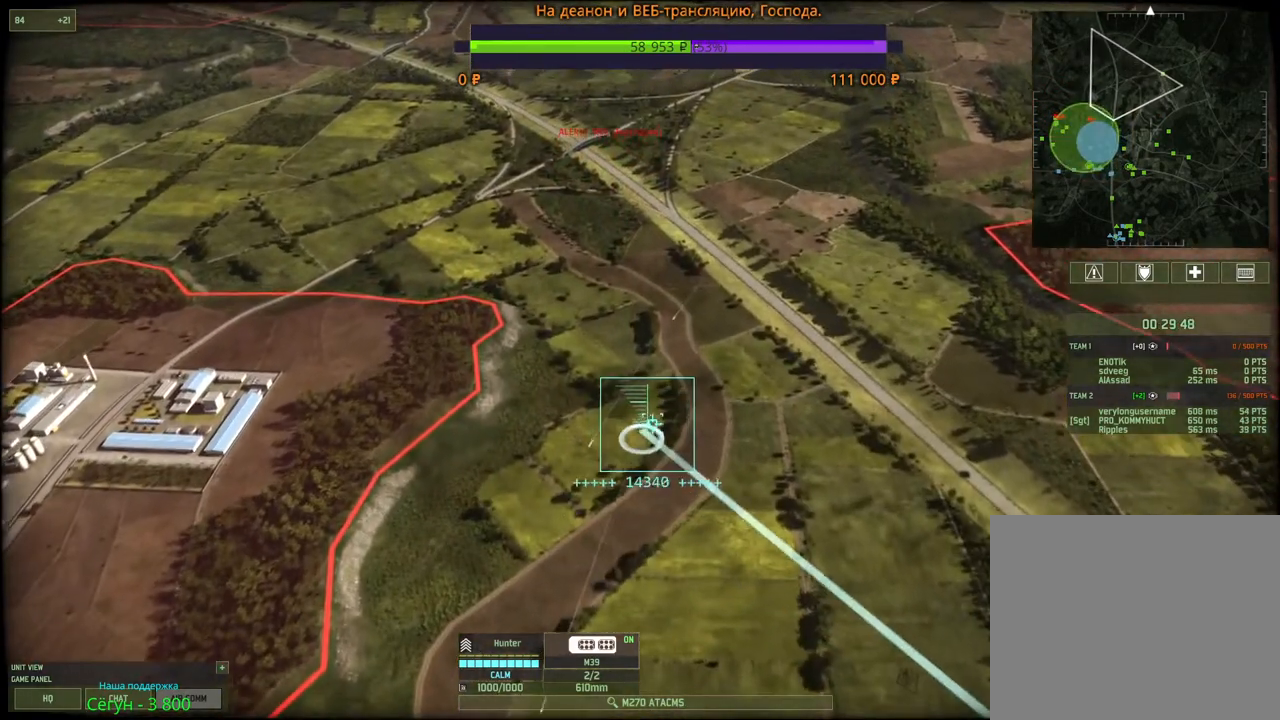
{"keys": [], "mouse": [], "events": []}
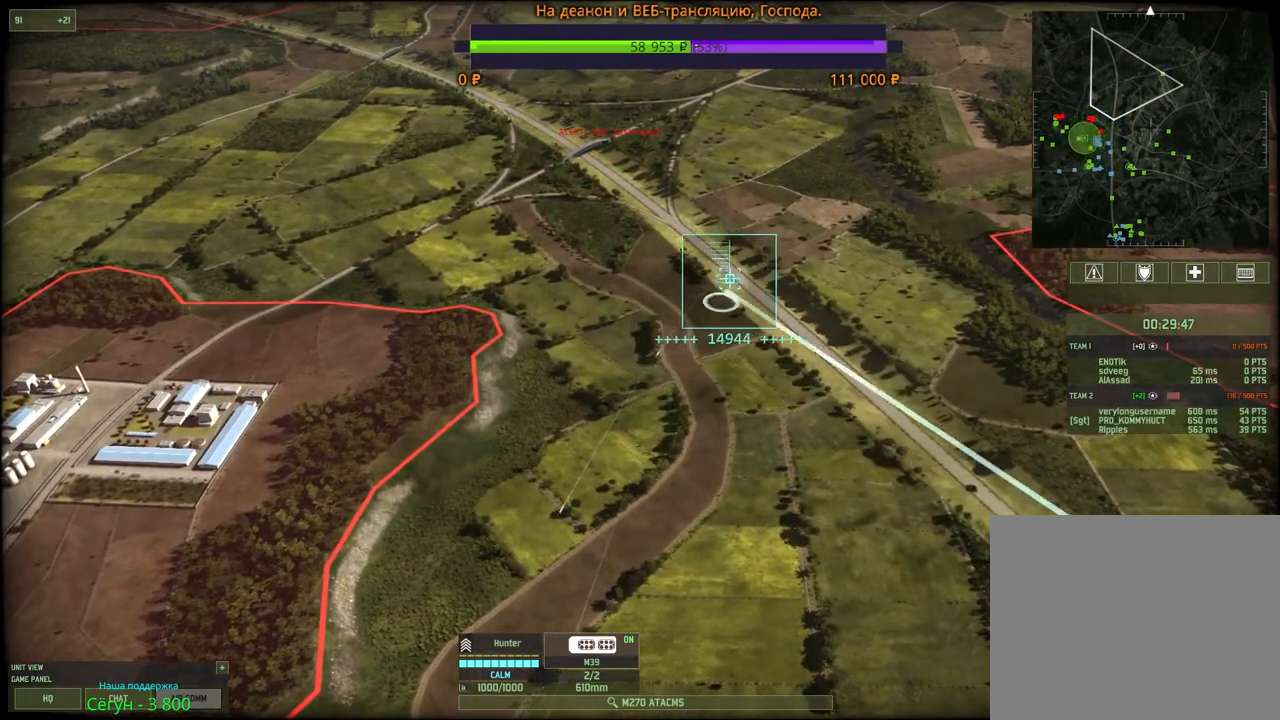
{"keys": [], "mouse": [], "events": []}
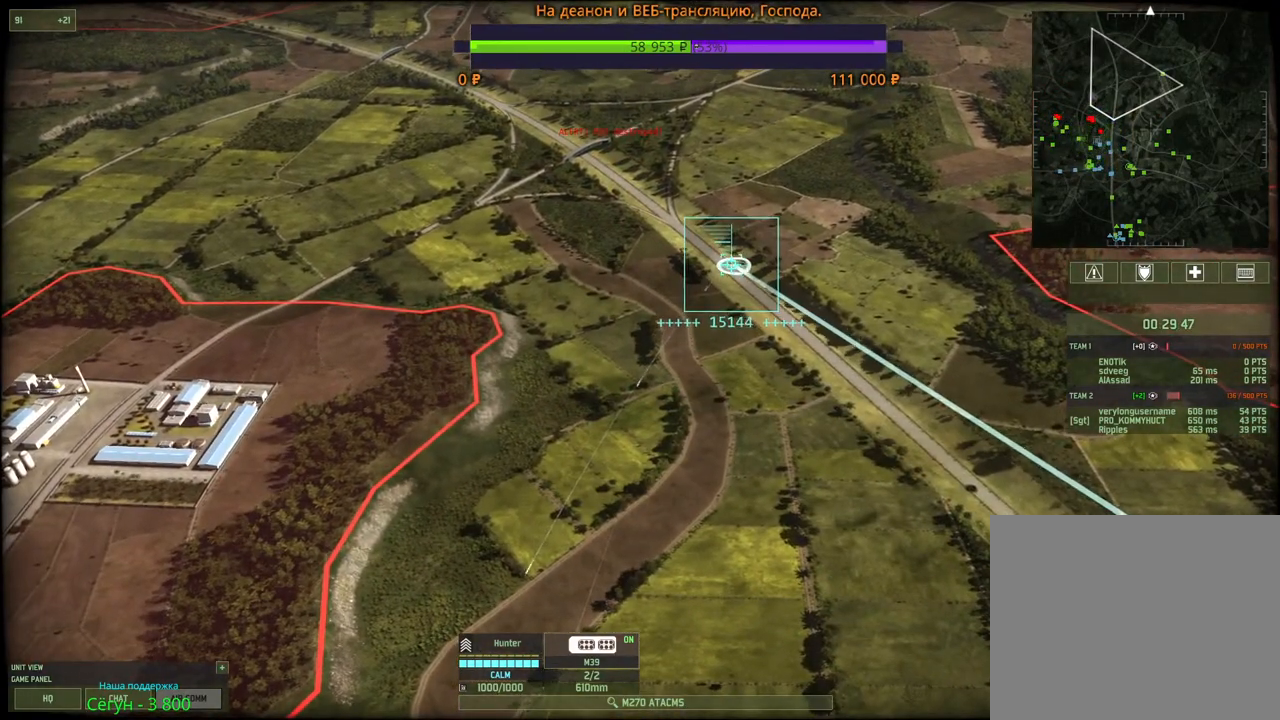
{"keys": ["s"], "mouse": [], "events": [[183, "mouse_left", "down"], [267, "mouse_left", "up"], [283, "s", "down"]]}
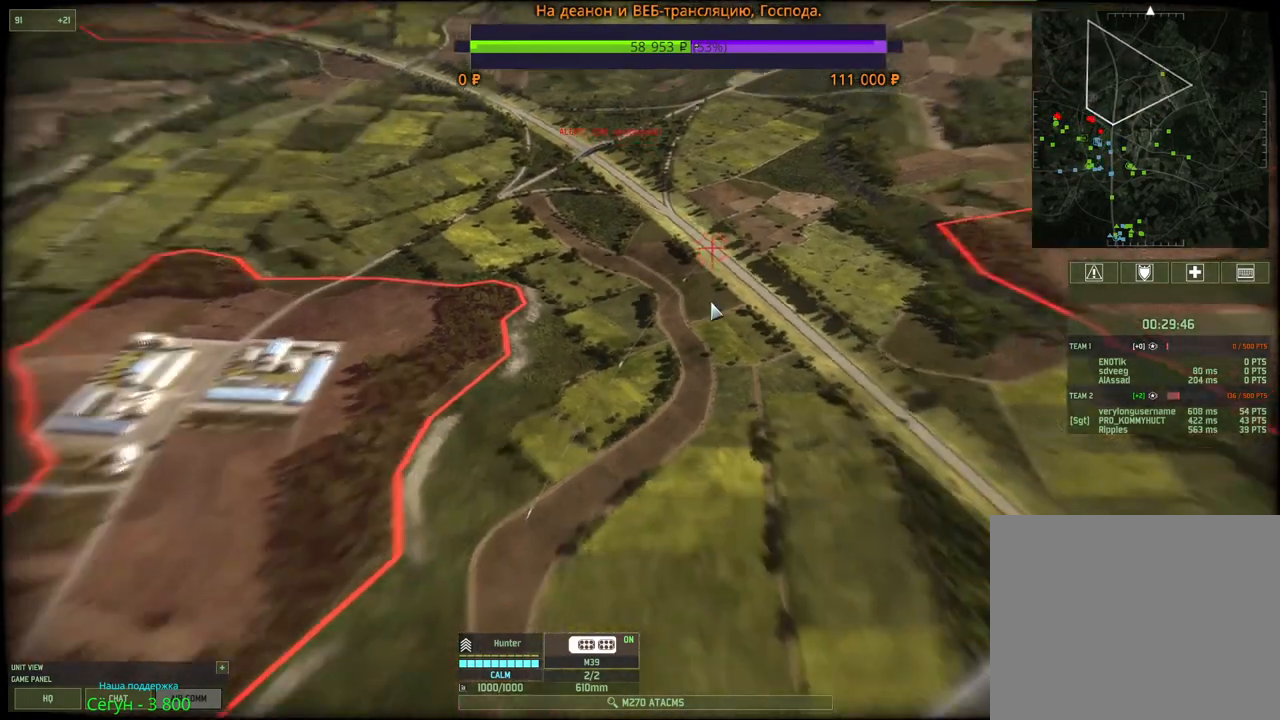
{"keys": [], "mouse": [], "events": [[283, "s", "up"]]}
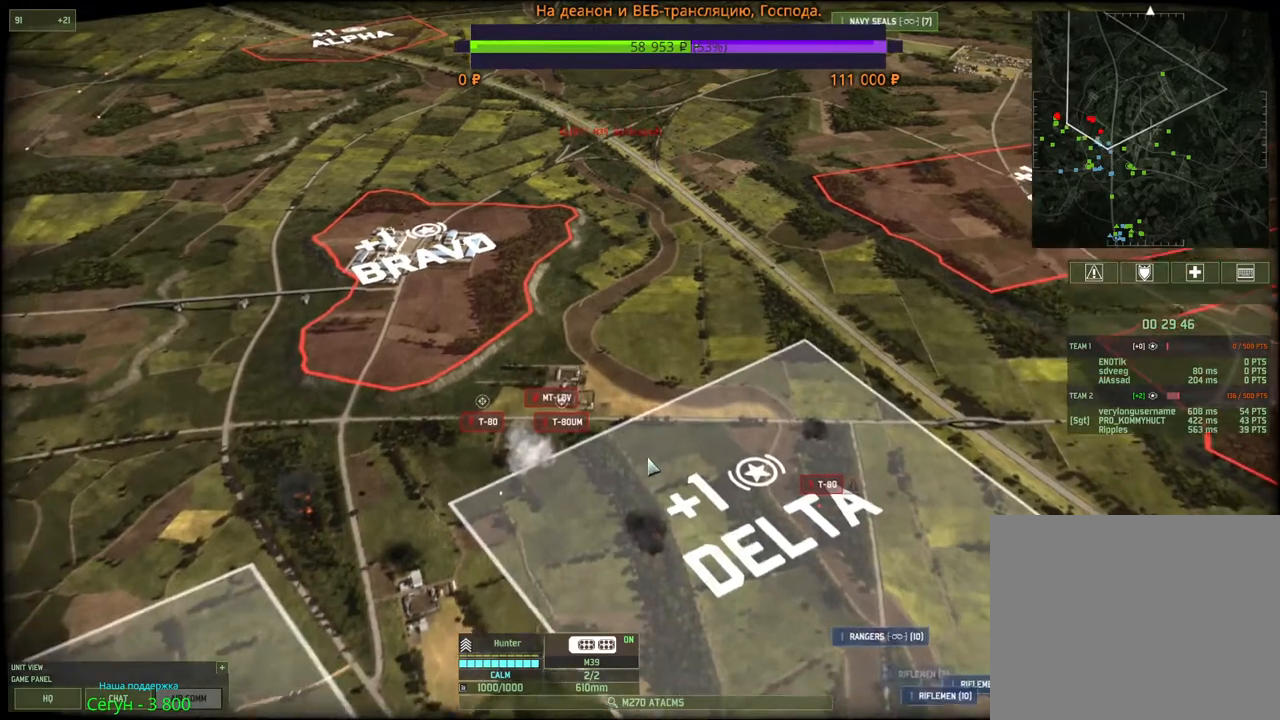
{"keys": [], "mouse": [], "events": []}
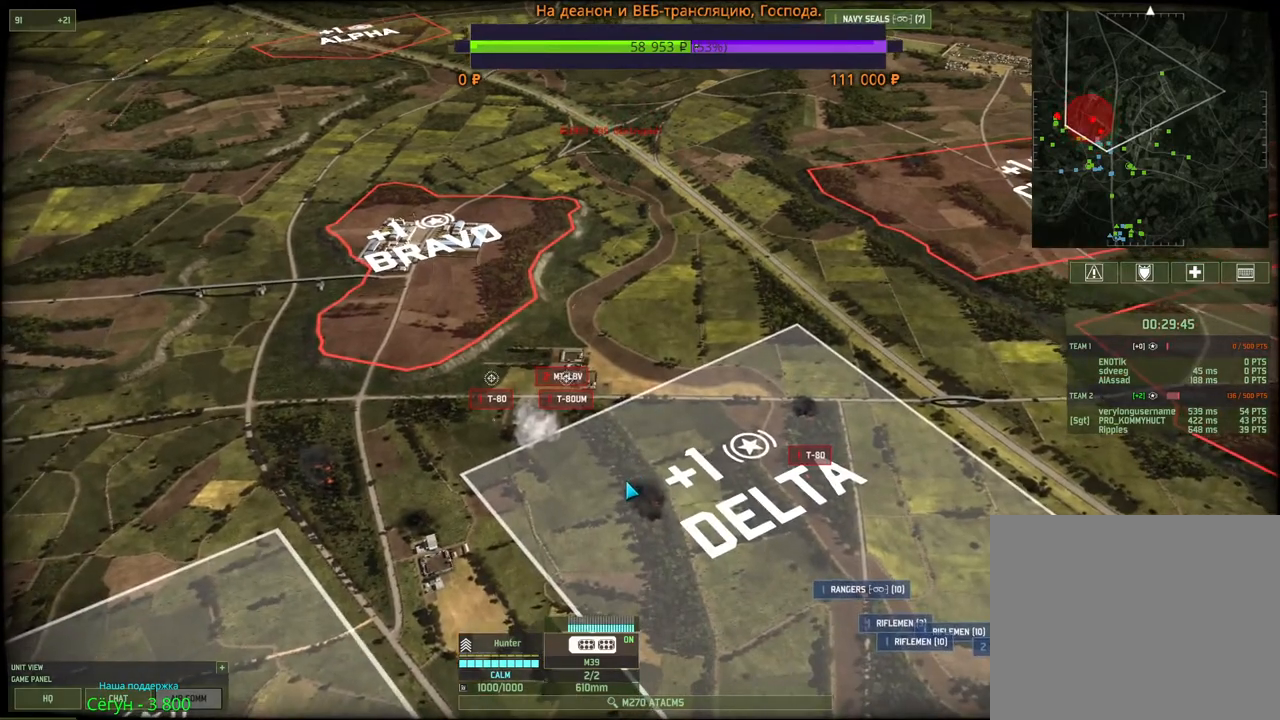
{"keys": [], "mouse": [], "events": []}
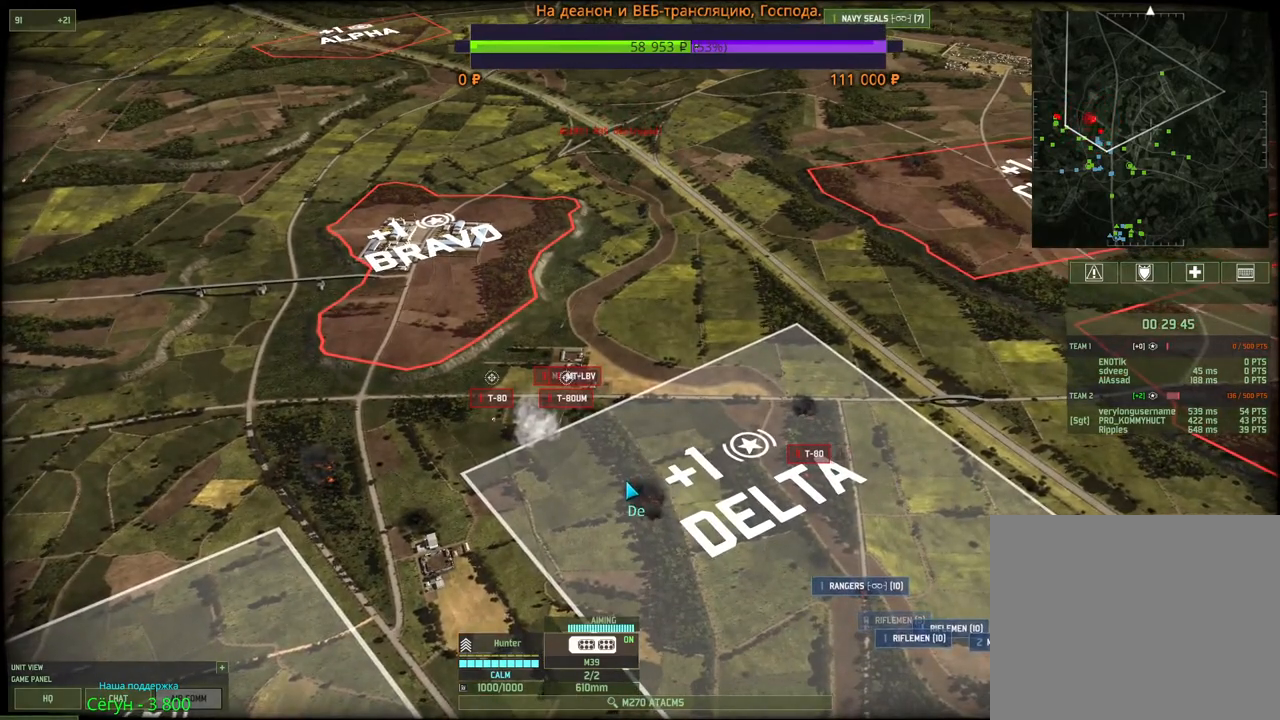
{"keys": [], "mouse": [], "events": []}
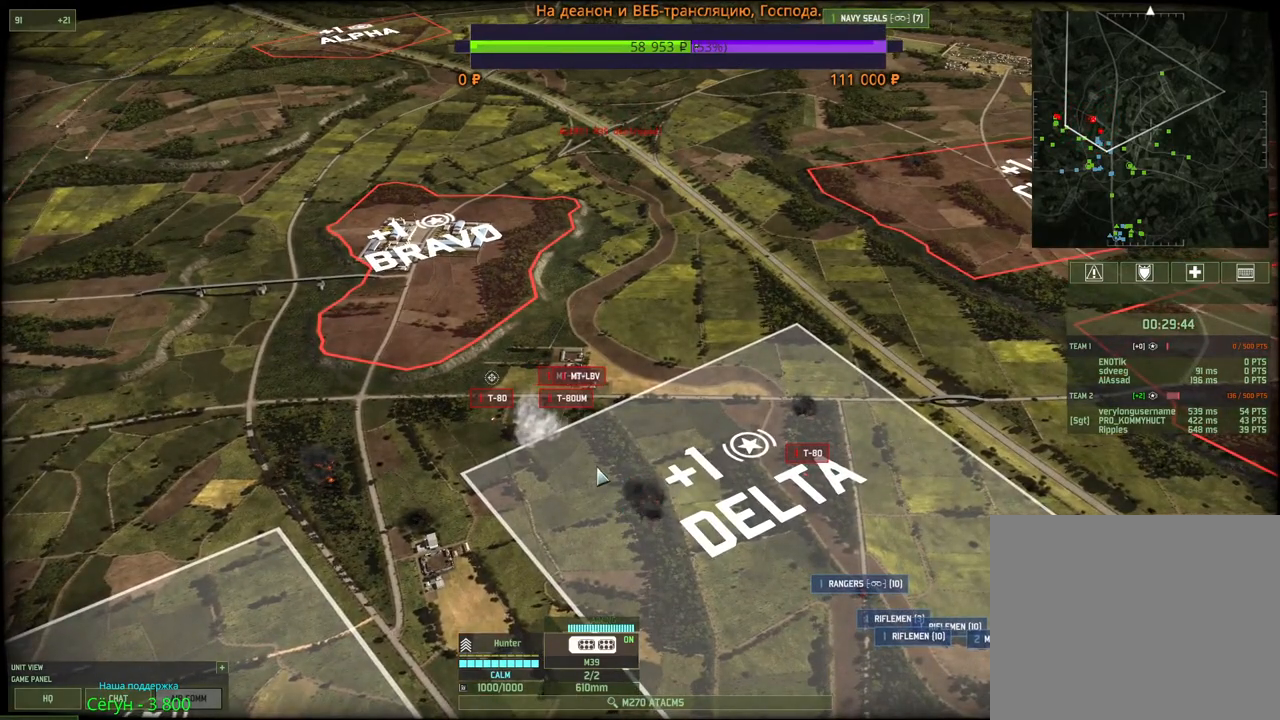
{"keys": [], "mouse": [], "events": [[367, "t", "down"], [483, "t", "up"]]}
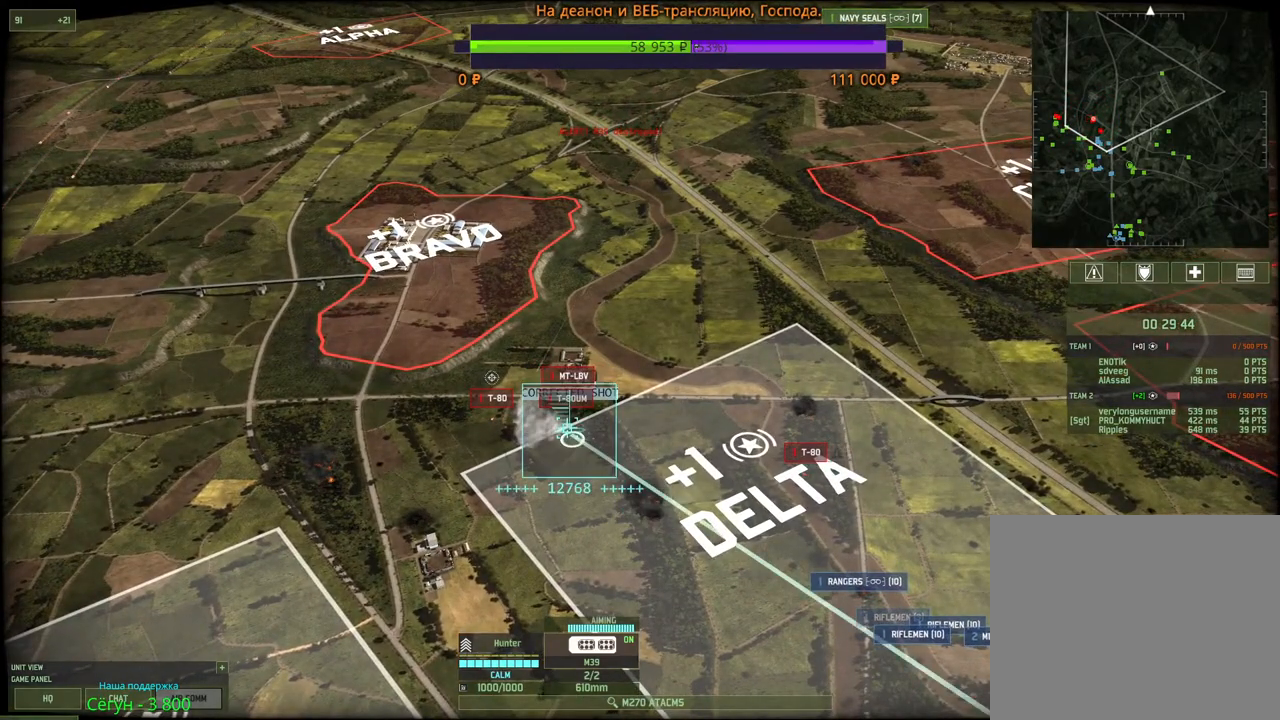
{"keys": [], "mouse": [], "events": []}
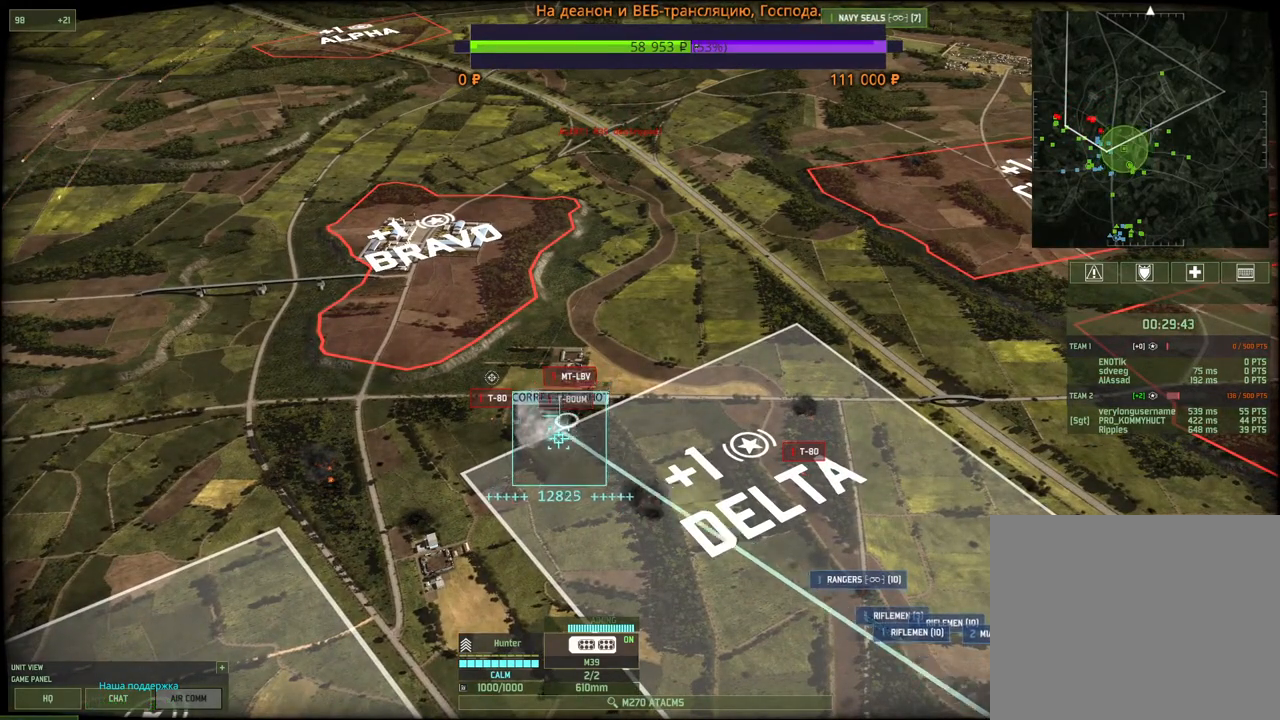
{"keys": [], "mouse": [], "events": []}
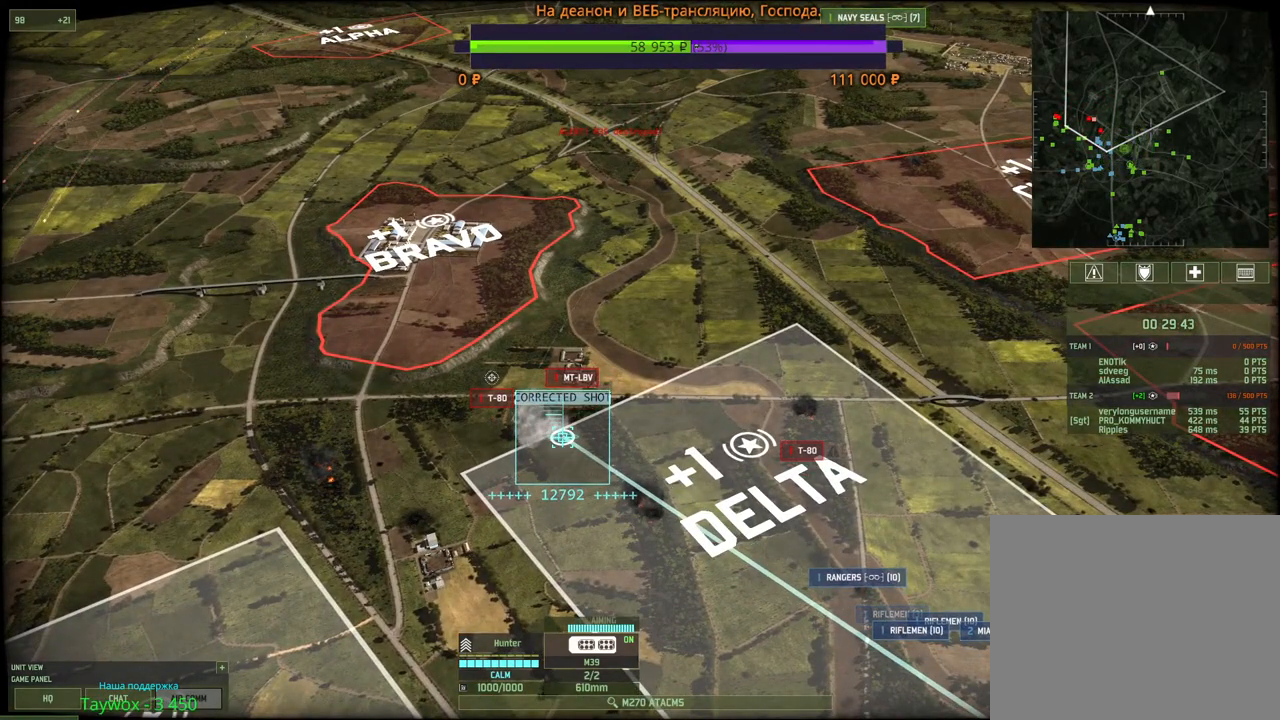
{"keys": ["d", "s"], "mouse": [], "events": [[150, "mouse_left", "down"], [233, "mouse_left", "up"], [317, "d", "down"], [317, "s", "down"], [400, "mouse_wheel", "down"], [417, "mouse_wheel", "up"]]}
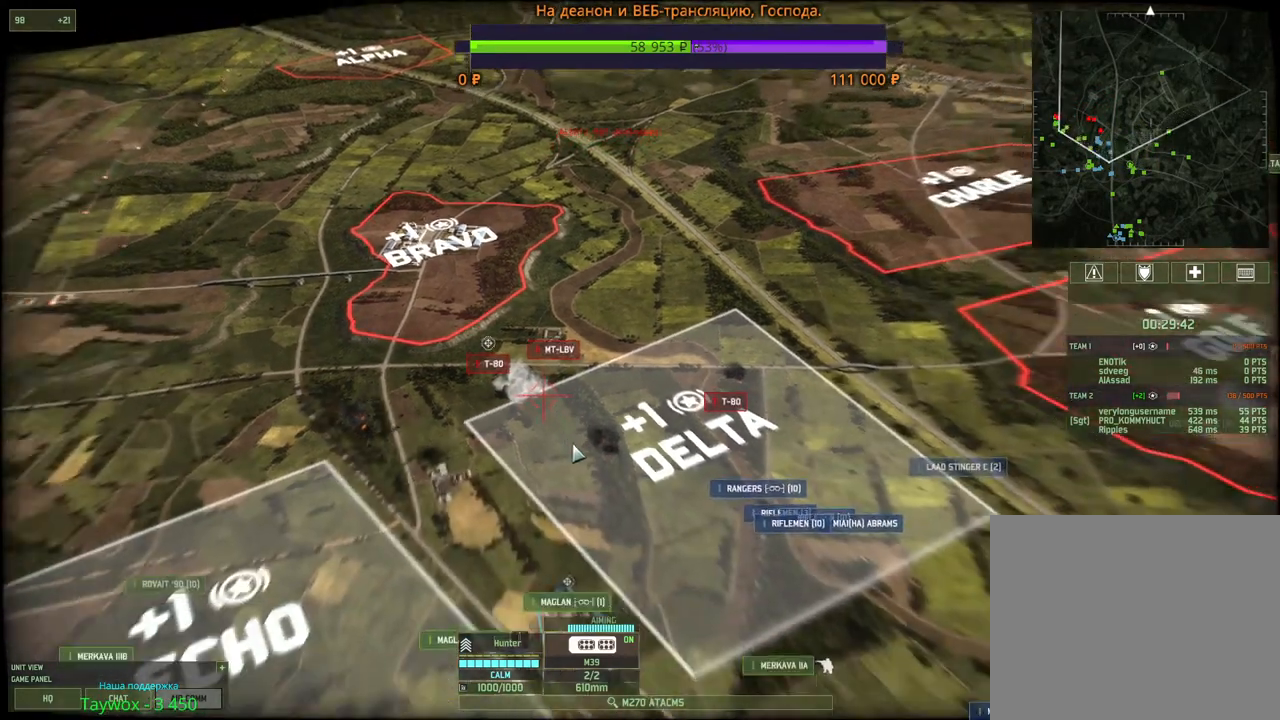
{"keys": [], "mouse": [], "events": [[250, "mouse_wheel", "down"], [267, "mouse_wheel", "up"], [350, "d", "up"], [367, "s", "up"]]}
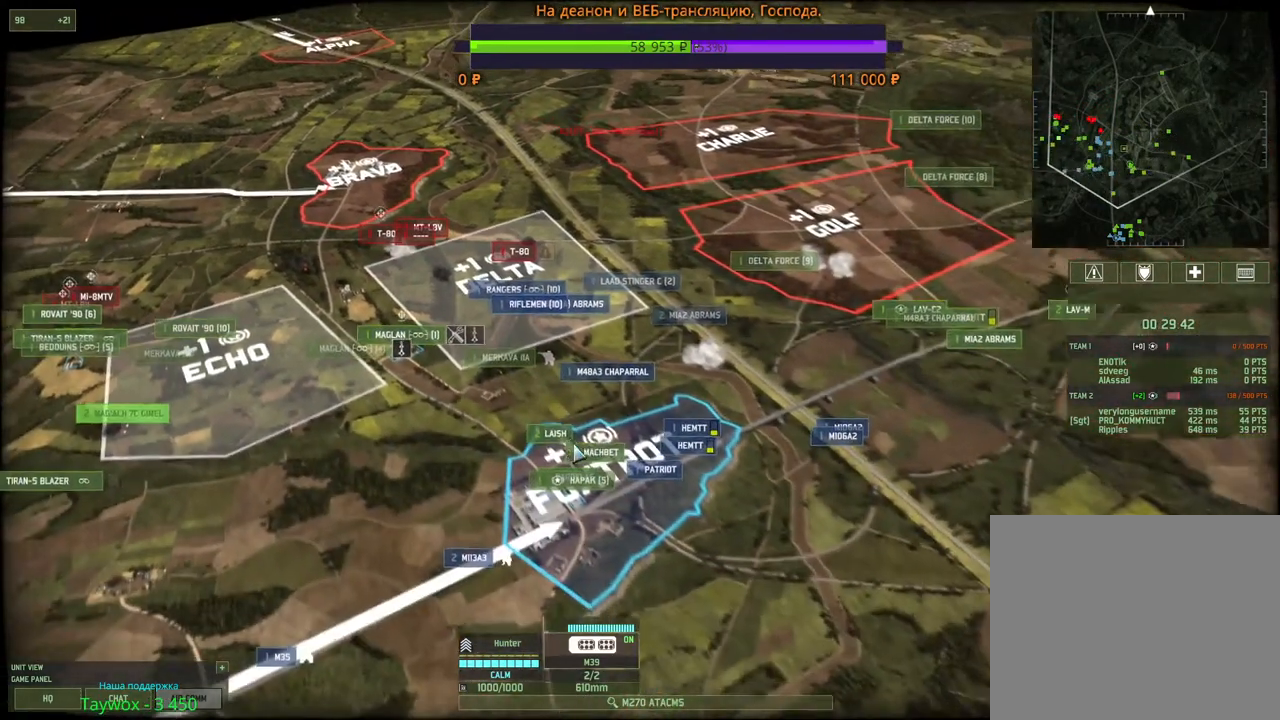
{"keys": [], "mouse": [], "events": [[200, "4", "down"], [317, "4", "up"], [367, "4", "down"], [467, "4", "up"]]}
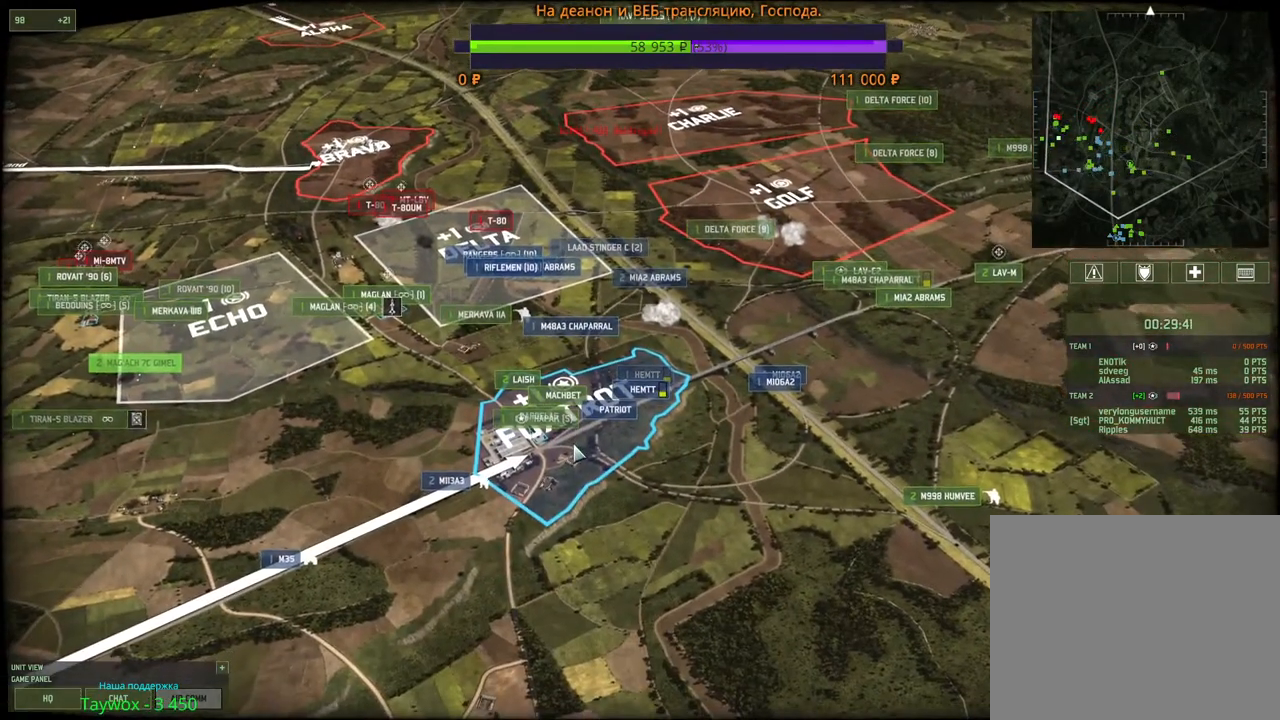
{"keys": ["3"], "mouse": [], "events": [[283, "3", "down"], [383, "3", "up"], [417, "3", "down"]]}
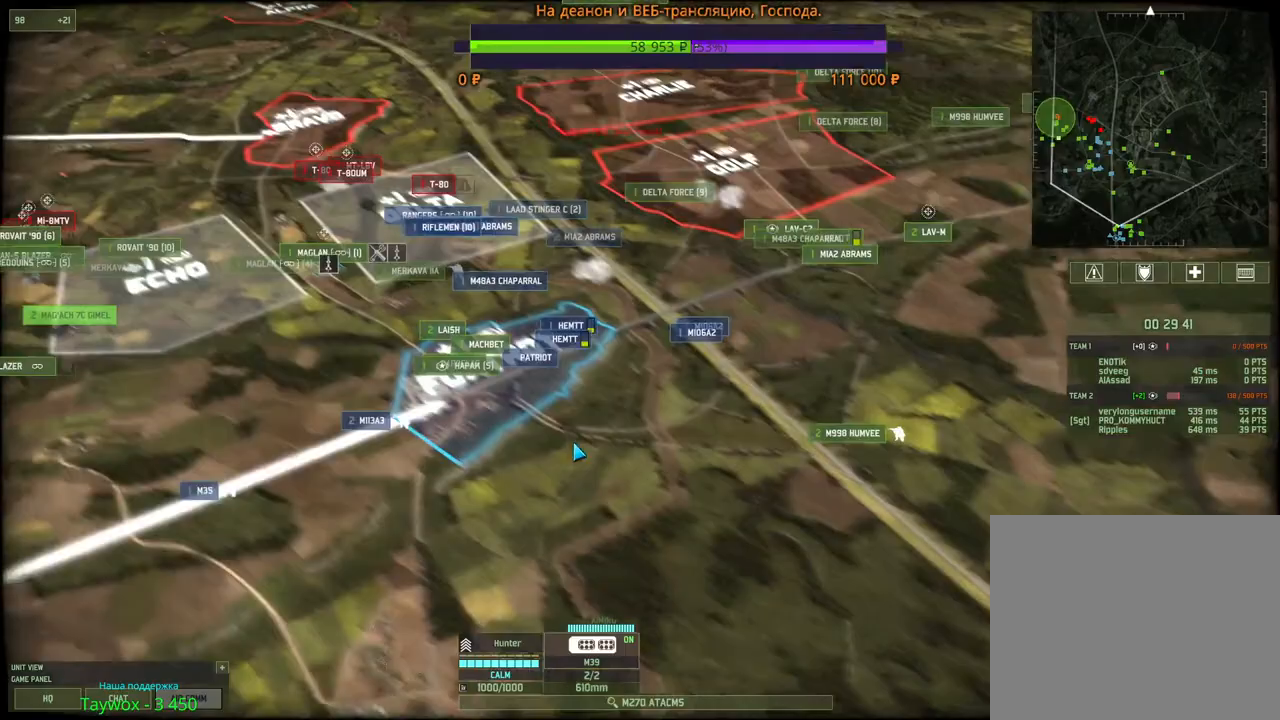
{"keys": [], "mouse": [], "events": [[17, "3", "up"]]}
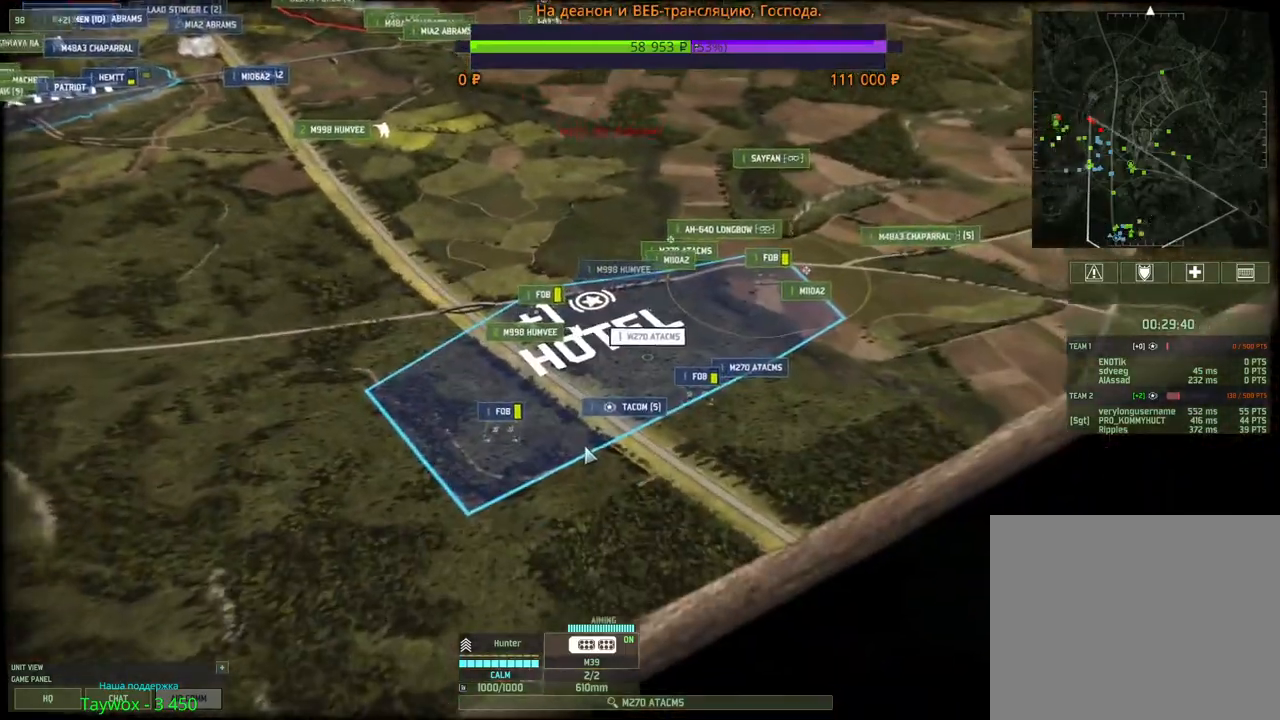
{"keys": ["shift"], "mouse": [], "events": [[100, "w", "down"], [167, "d", "down"], [233, "d", "up"], [233, "w", "up"], [433, "shift", "down"]]}
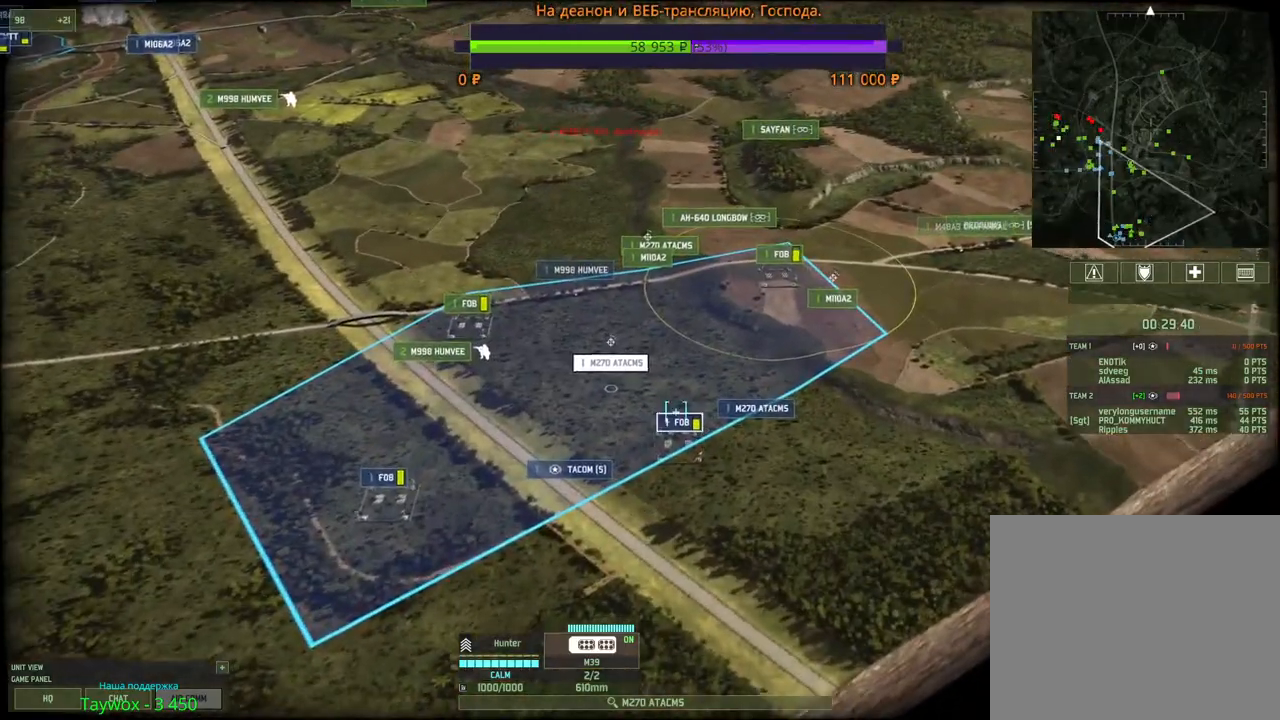
{"keys": ["shift"], "mouse": [], "events": [[217, "mouse_right", "down"], [283, "mouse_right", "up"], [450, "mouse_wheel", "down"], [467, "mouse_wheel", "up"], [483, "mouse_wheel", "down"], [500, "mouse_wheel", "up"]]}
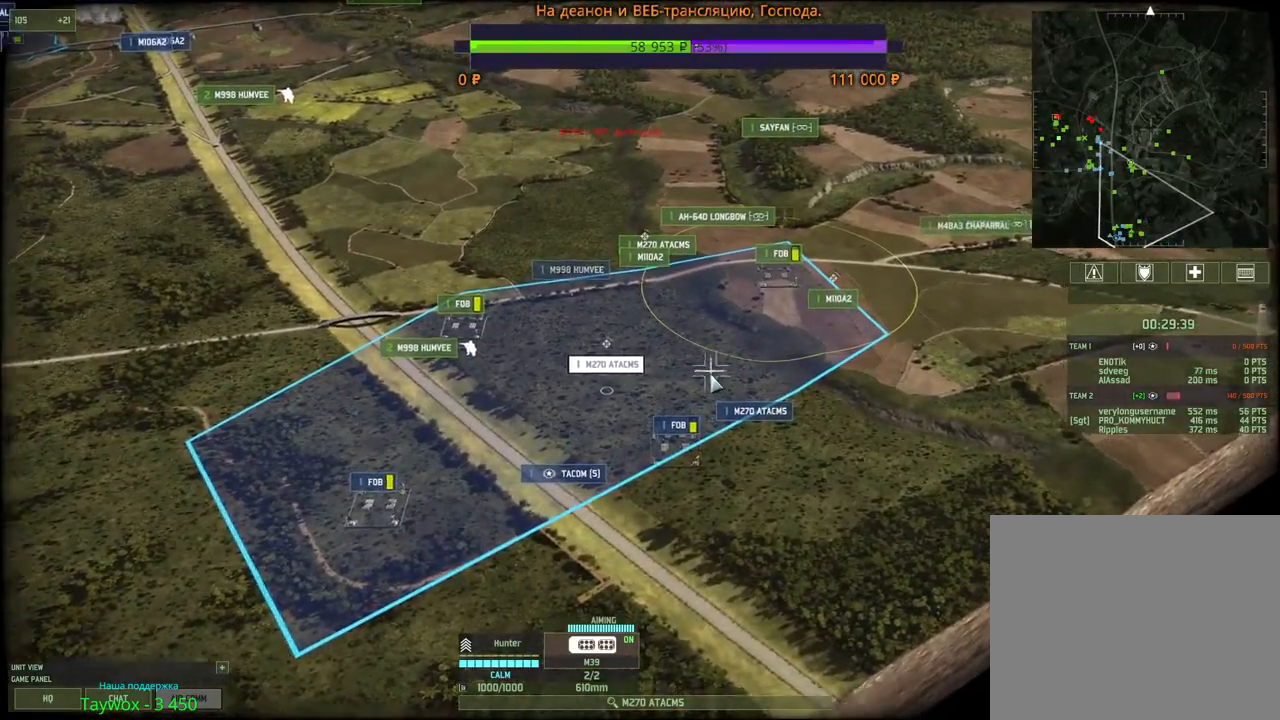
{"keys": ["a", "w"], "mouse": [], "events": [[467, "a", "down"], [467, "w", "down"], [500, "shift", "up"]]}
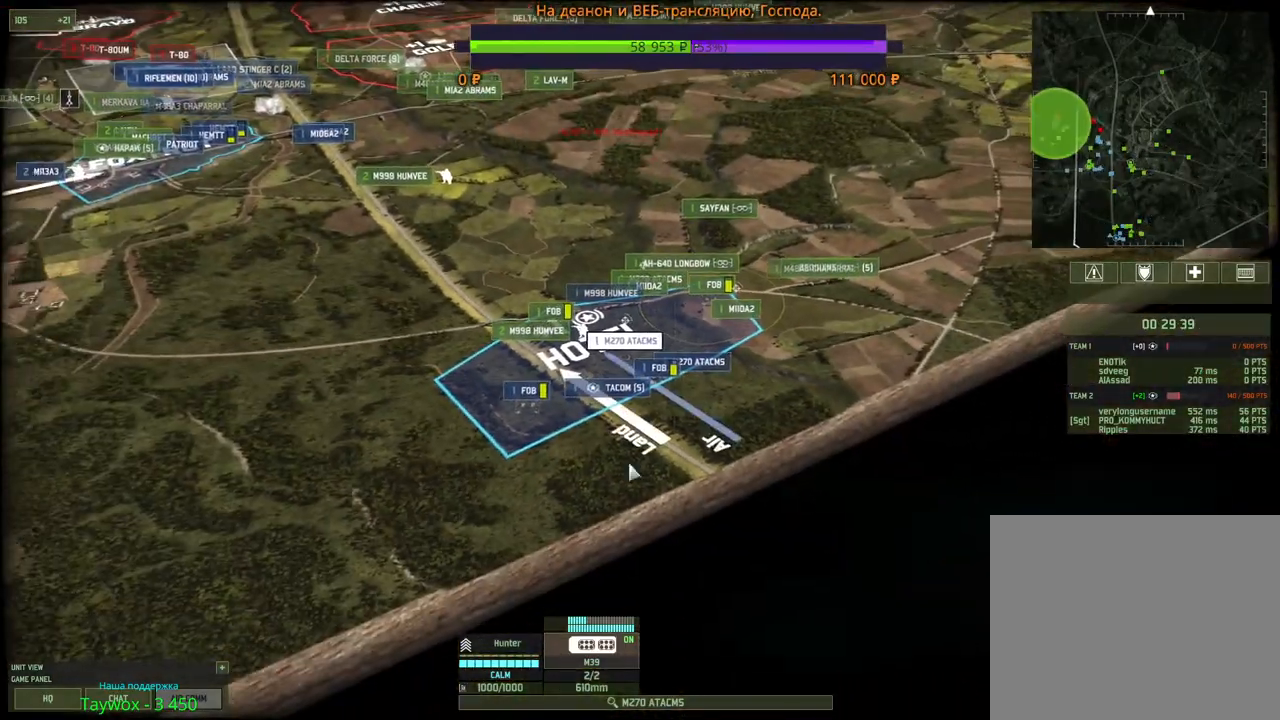
{"keys": ["w"], "mouse": [], "events": [[433, "a", "up"]]}